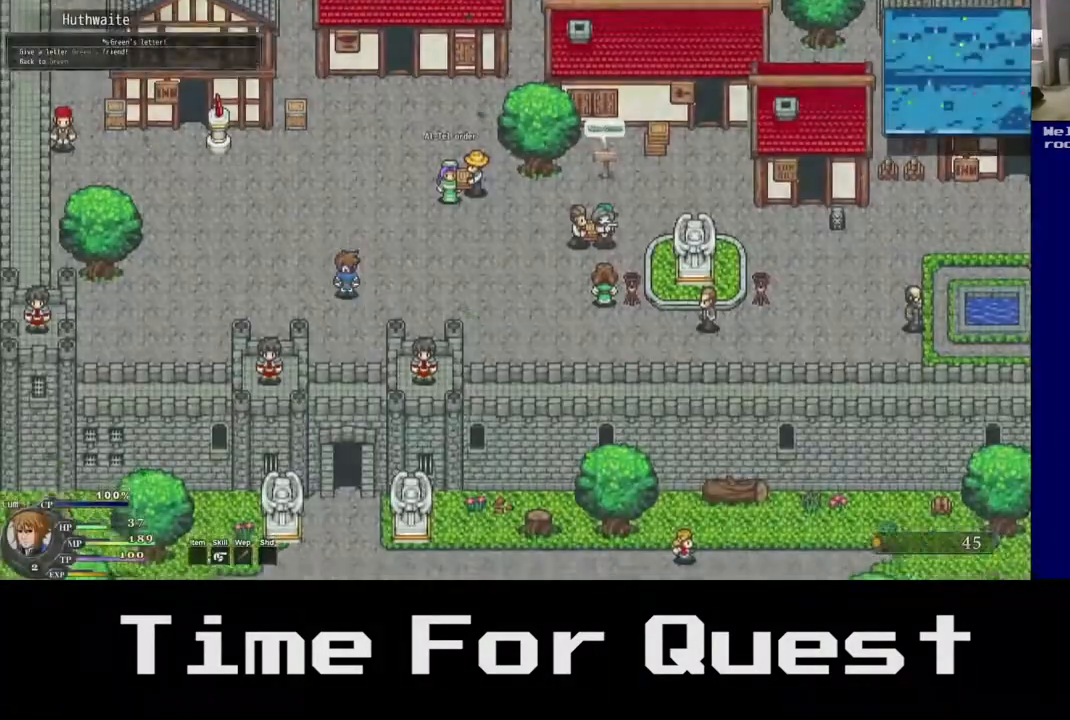
Gameplay with a controller (Xbox layout); each line is a JSON object with the inputs held at the frame after it (dt_ms = milliseconds from this image to that frame). "events" lists button and stick changes between this image and that frame as [ms after this image, input, new state], when the widget could be followed in between. Not read: left_stick.
{"dt_ms": 500, "buttons": ["DPAD_UP", "DPAD_RIGHT"], "right_stick": "center", "events": []}
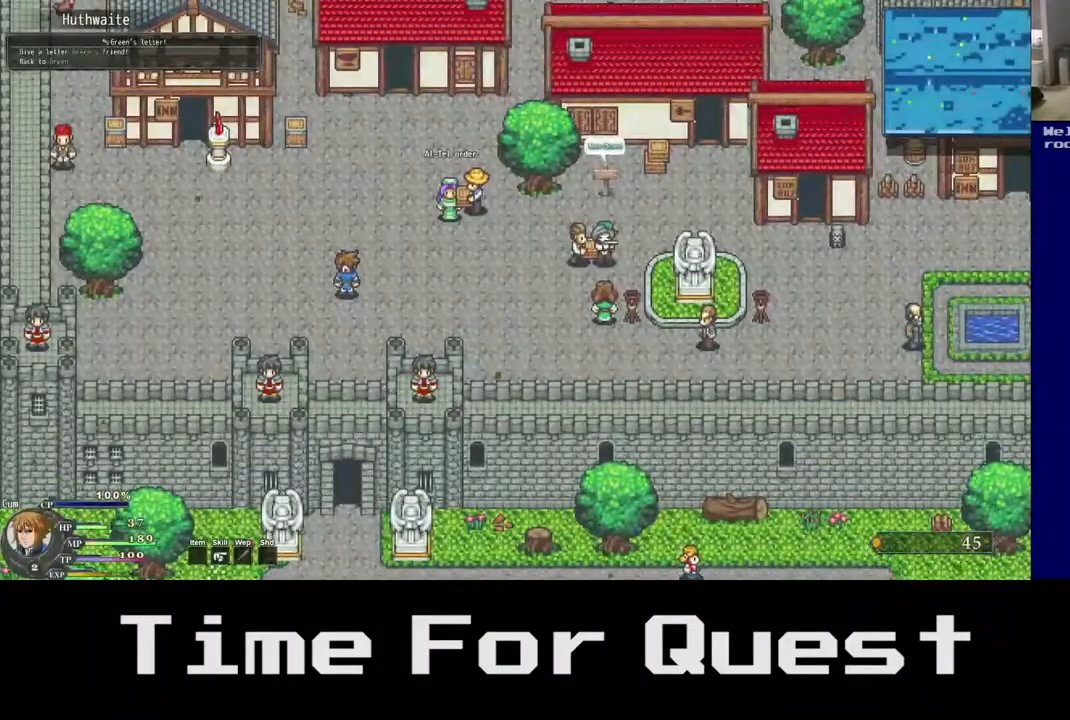
{"dt_ms": 500, "buttons": ["DPAD_UP", "DPAD_RIGHT"], "right_stick": "center", "events": []}
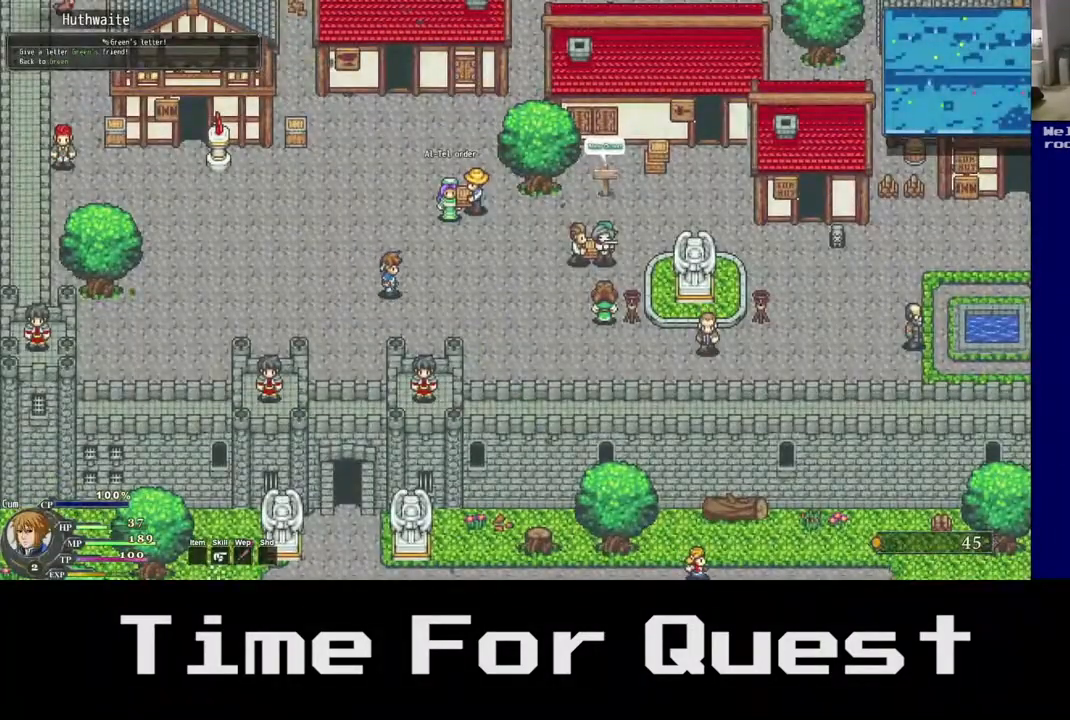
{"dt_ms": 500, "buttons": ["DPAD_UP", "DPAD_RIGHT"], "right_stick": "center", "events": []}
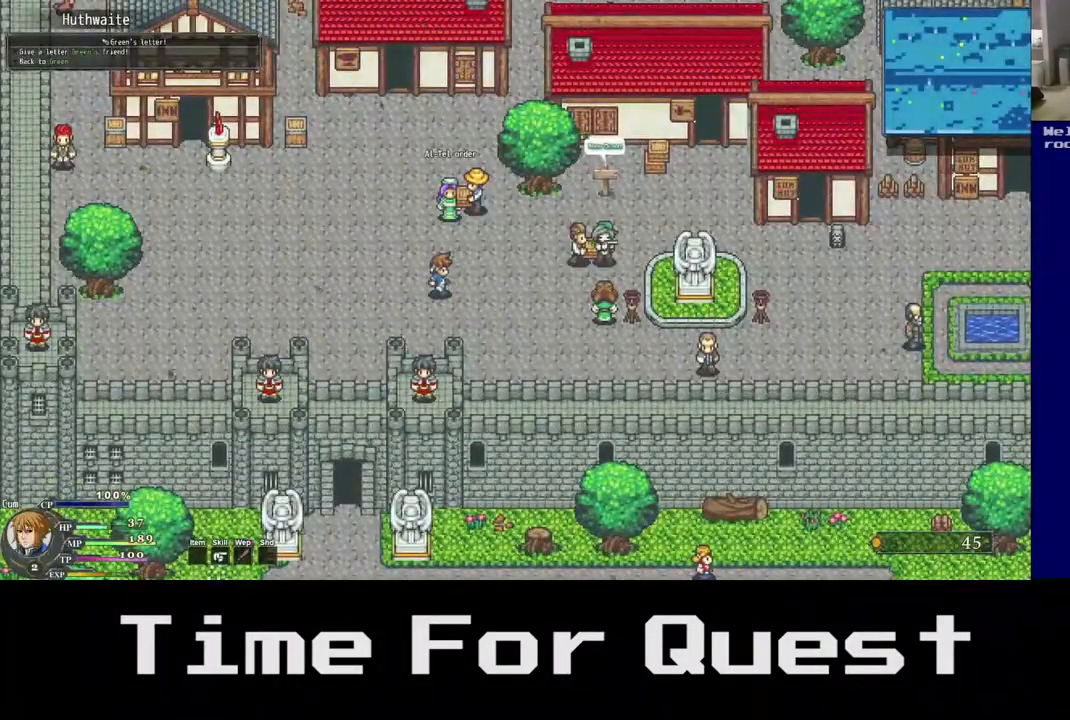
{"dt_ms": 500, "buttons": ["DPAD_UP"], "right_stick": "center", "events": [[33, "DPAD_RIGHT", "up"]]}
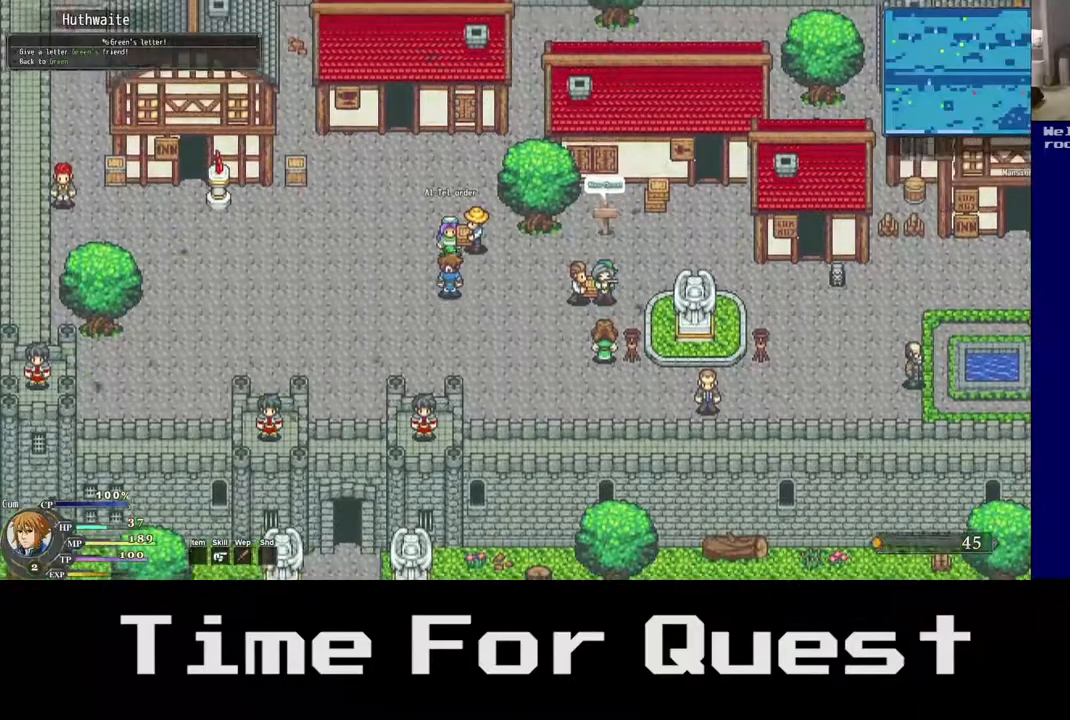
{"dt_ms": 500, "buttons": ["DPAD_UP"], "right_stick": "center", "events": [[317, "A", "down"], [500, "A", "up"]]}
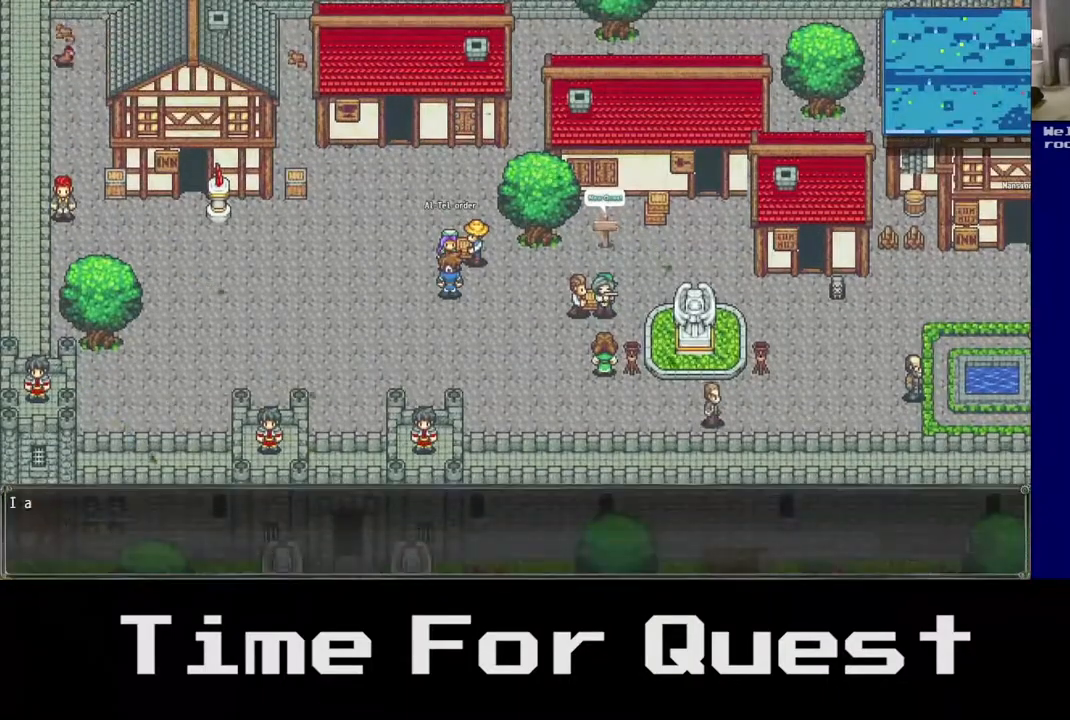
{"dt_ms": 1000, "buttons": [], "right_stick": "center"}